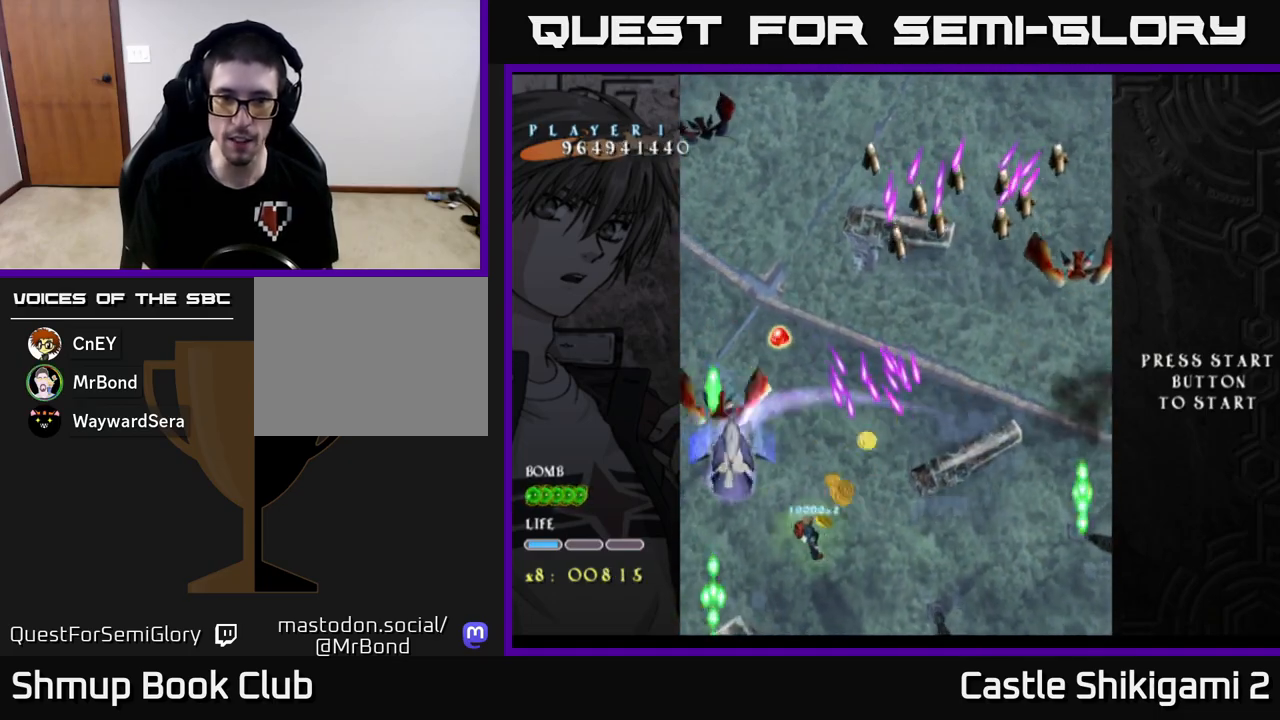
Gameplay with a controller (Xbox layout); each line is a JSON object with the inputs held at the frame after it. "events" lists button and stick changes between this image and that frame as [ms after this image, input, new state], when the widget could be followed in between. Not read: right_stick.
{"buttons": ["X", "DPAD_RIGHT"], "left_stick": "center", "events": [[133, "DPAD_DOWN", "up"], [133, "DPAD_LEFT", "down"], [167, "DPAD_UP", "down"], [267, "DPAD_LEFT", "up"], [500, "DPAD_RIGHT", "down"], [500, "DPAD_UP", "up"]]}
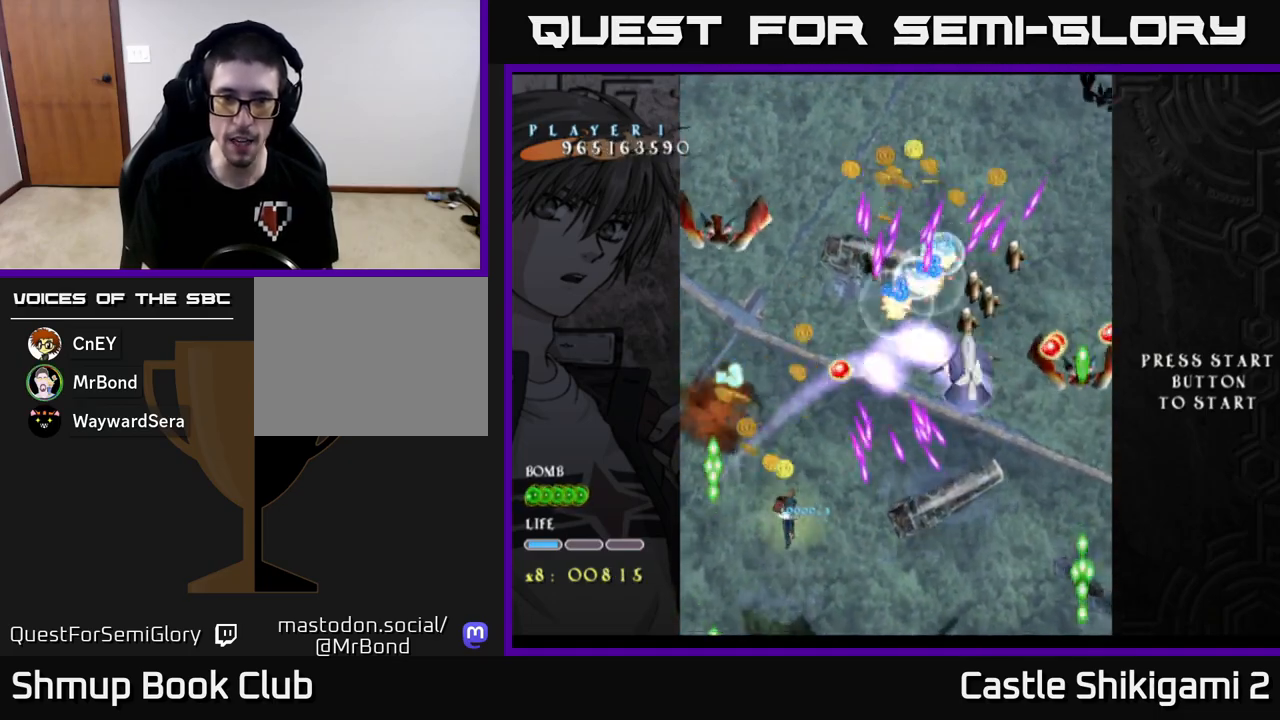
{"buttons": ["X", "DPAD_LEFT"], "left_stick": "center", "events": [[200, "DPAD_RIGHT", "up"], [250, "DPAD_LEFT", "down"], [267, "DPAD_UP", "down"], [467, "DPAD_UP", "up"]]}
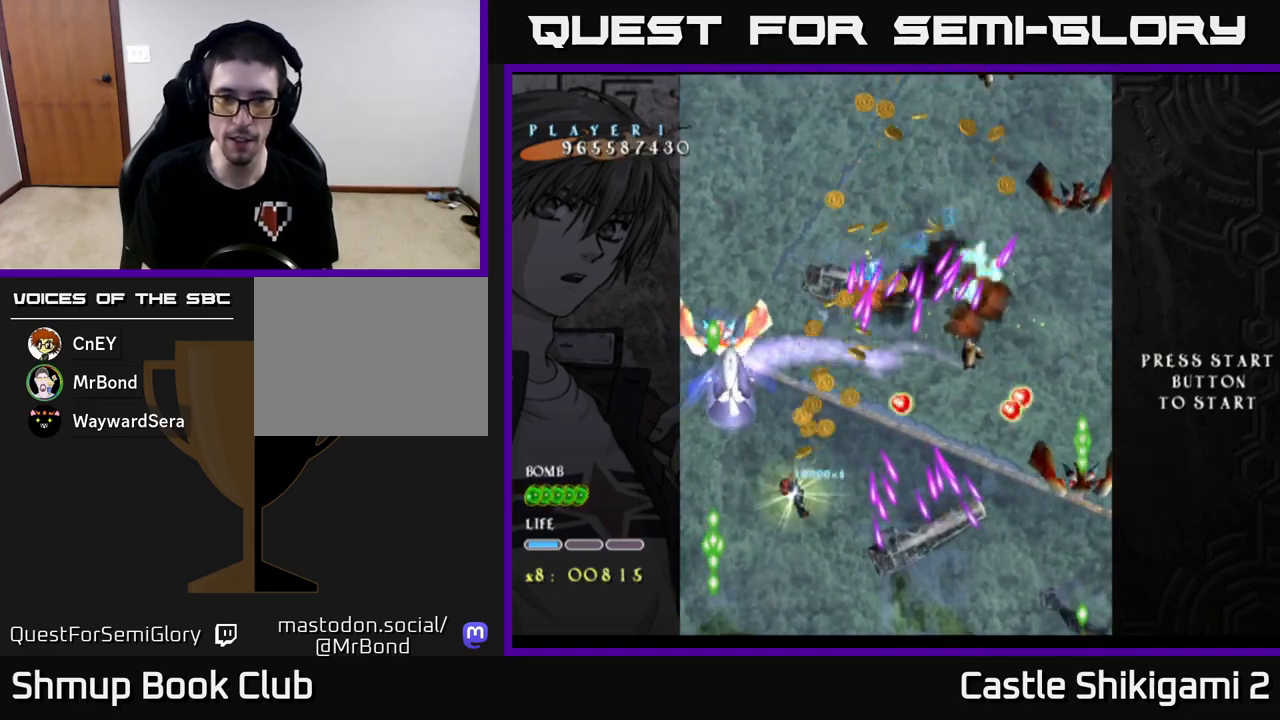
{"buttons": ["X", "DPAD_RIGHT"], "left_stick": "center", "events": [[33, "DPAD_LEFT", "up"], [67, "DPAD_RIGHT", "down"], [200, "DPAD_UP", "down"], [350, "DPAD_UP", "up"]]}
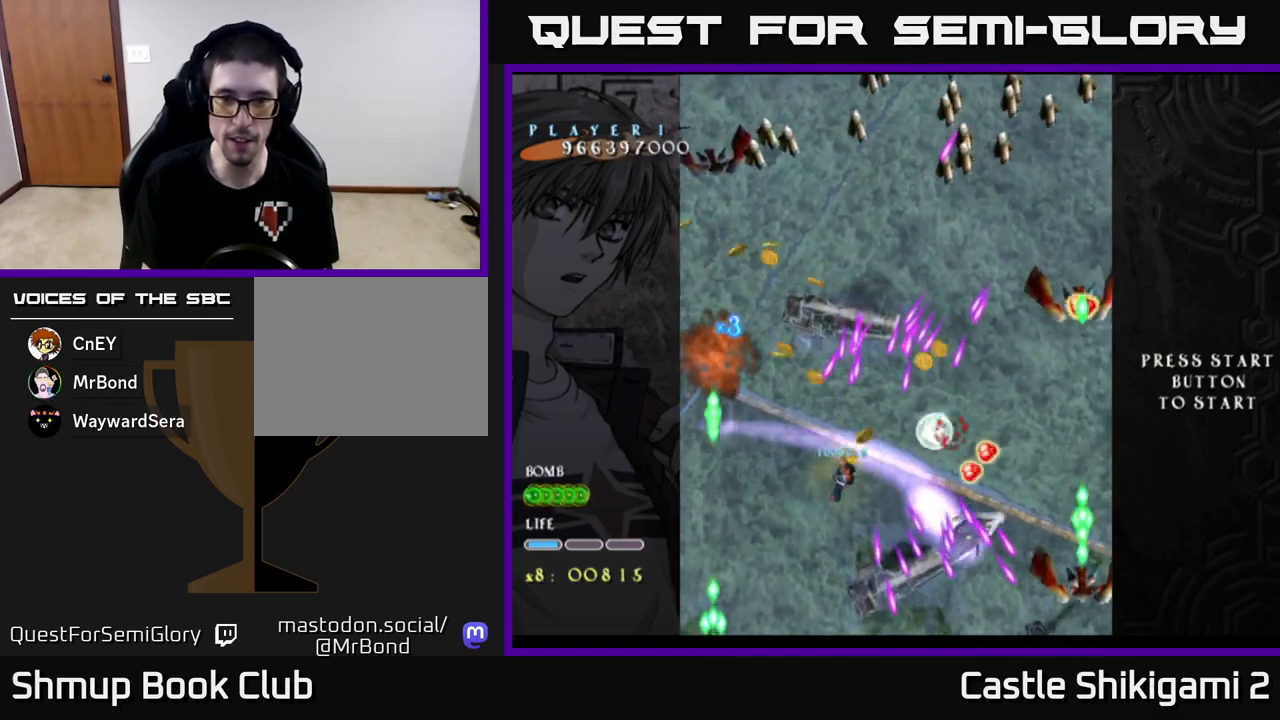
{"buttons": ["X", "DPAD_DOWN", "DPAD_RIGHT"], "left_stick": "center", "events": [[33, "DPAD_RIGHT", "up"], [333, "DPAD_RIGHT", "down"], [367, "DPAD_DOWN", "down"]]}
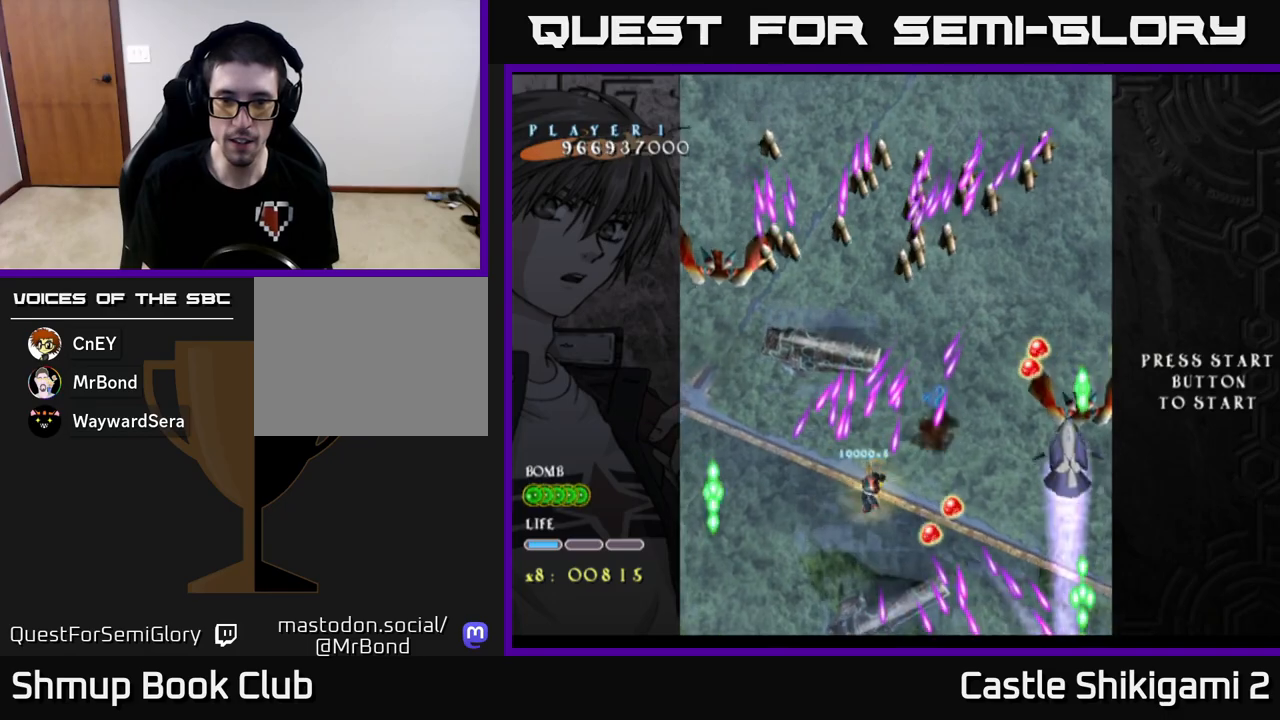
{"buttons": ["X", "DPAD_DOWN", "DPAD_RIGHT"], "left_stick": "center", "events": [[183, "DPAD_DOWN", "up"], [367, "DPAD_DOWN", "down"]]}
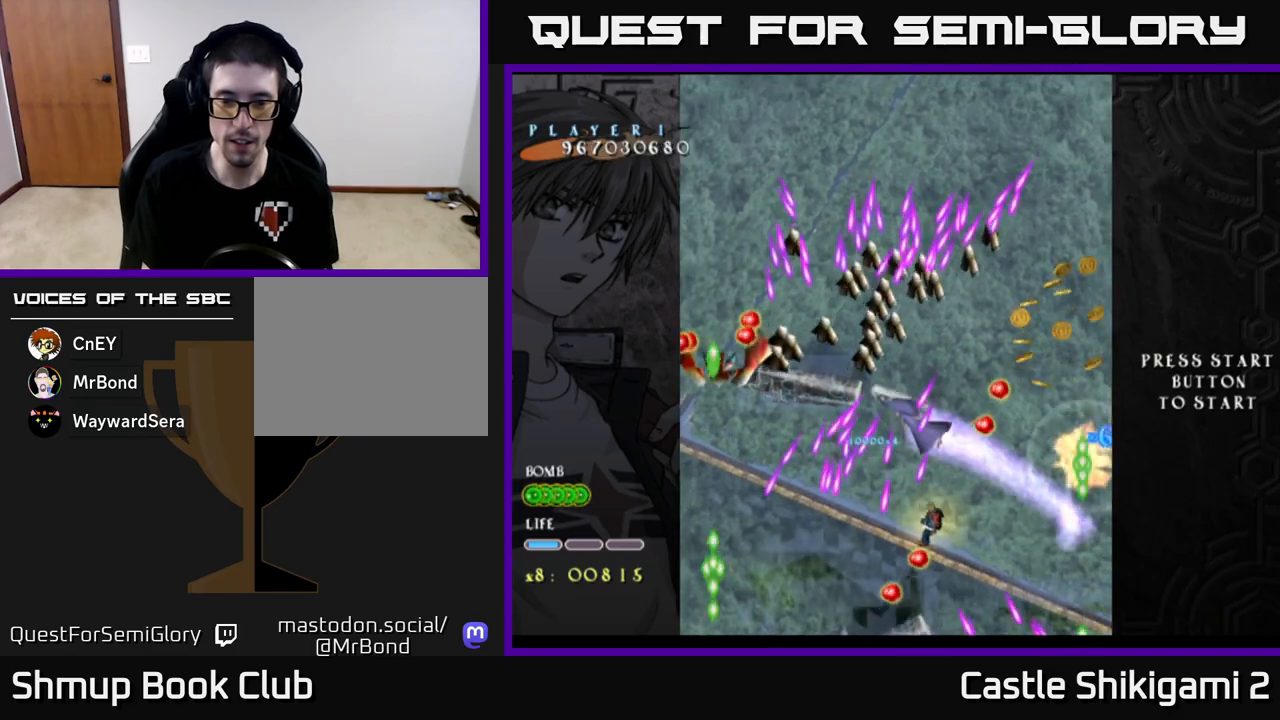
{"buttons": ["X"], "left_stick": "center", "events": [[33, "DPAD_DOWN", "up"], [33, "DPAD_RIGHT", "up"], [250, "DPAD_LEFT", "down"], [333, "DPAD_LEFT", "up"]]}
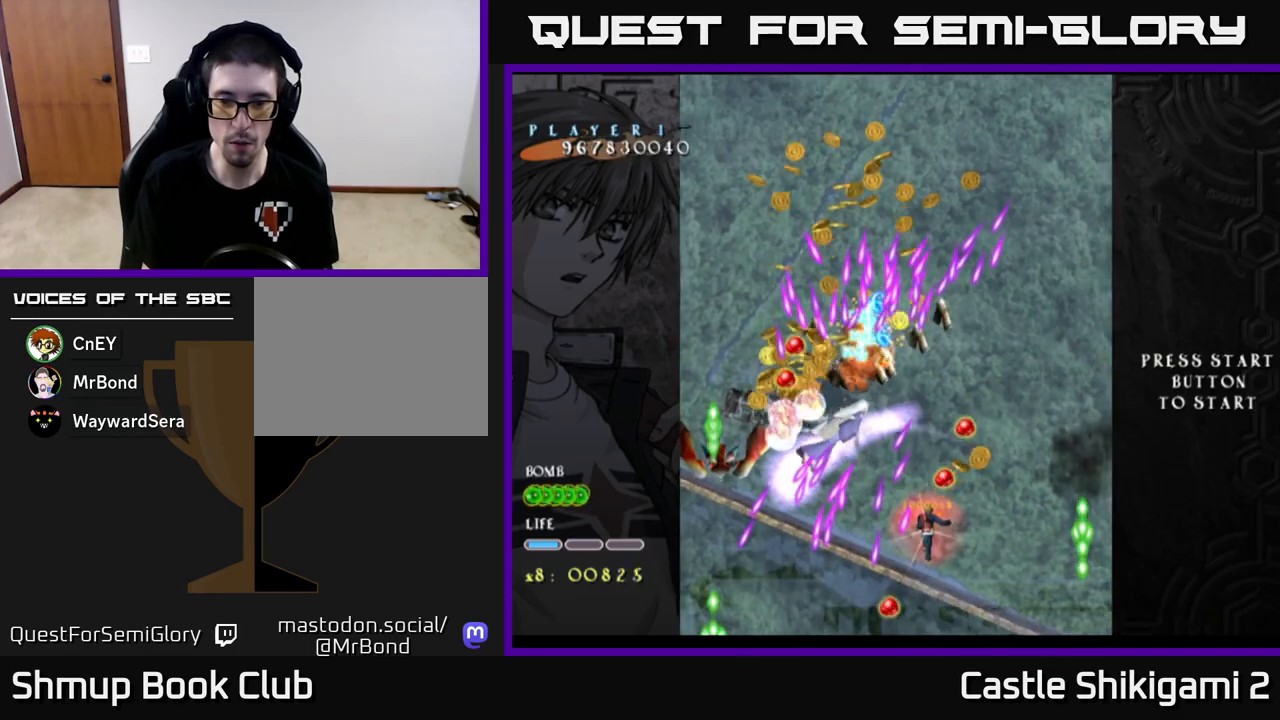
{"buttons": ["X", "DPAD_DOWN"], "left_stick": "center", "events": [[100, "DPAD_LEFT", "down"], [133, "DPAD_DOWN", "down"], [133, "DPAD_LEFT", "up"], [267, "DPAD_DOWN", "up"], [500, "DPAD_DOWN", "down"]]}
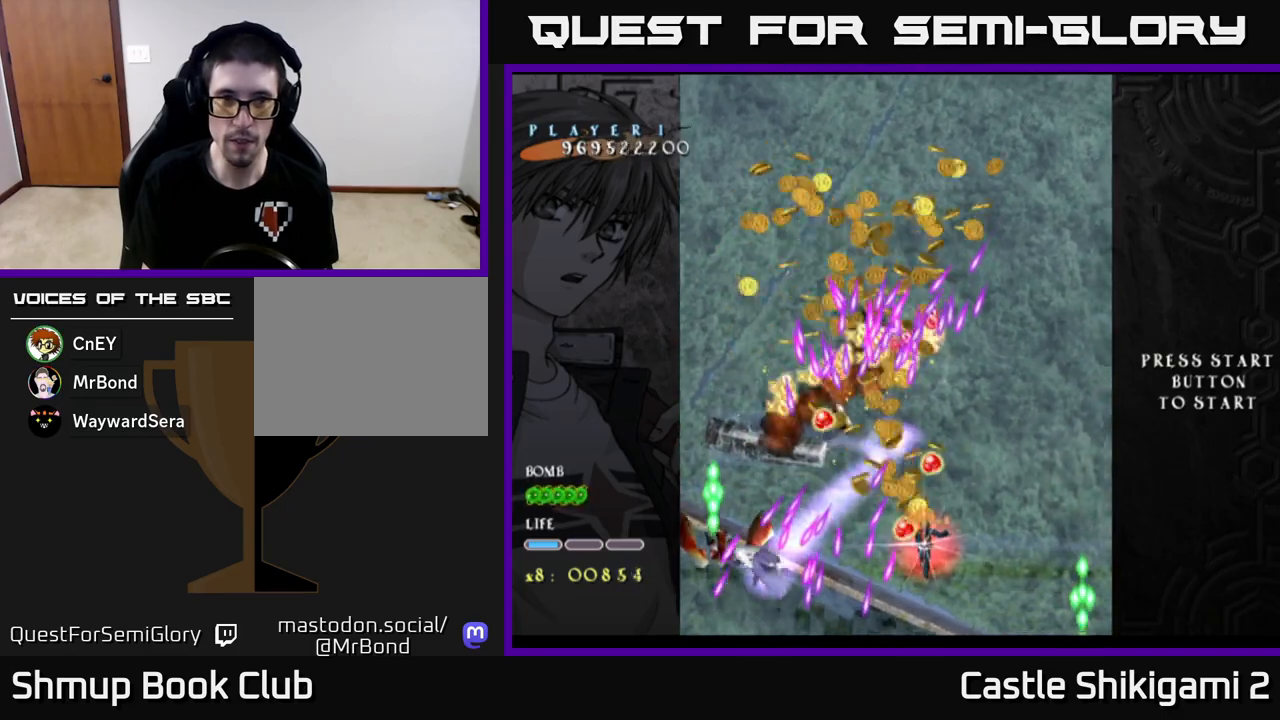
{"buttons": ["X", "DPAD_RIGHT"], "left_stick": "center", "events": [[100, "DPAD_DOWN", "up"], [350, "DPAD_RIGHT", "down"]]}
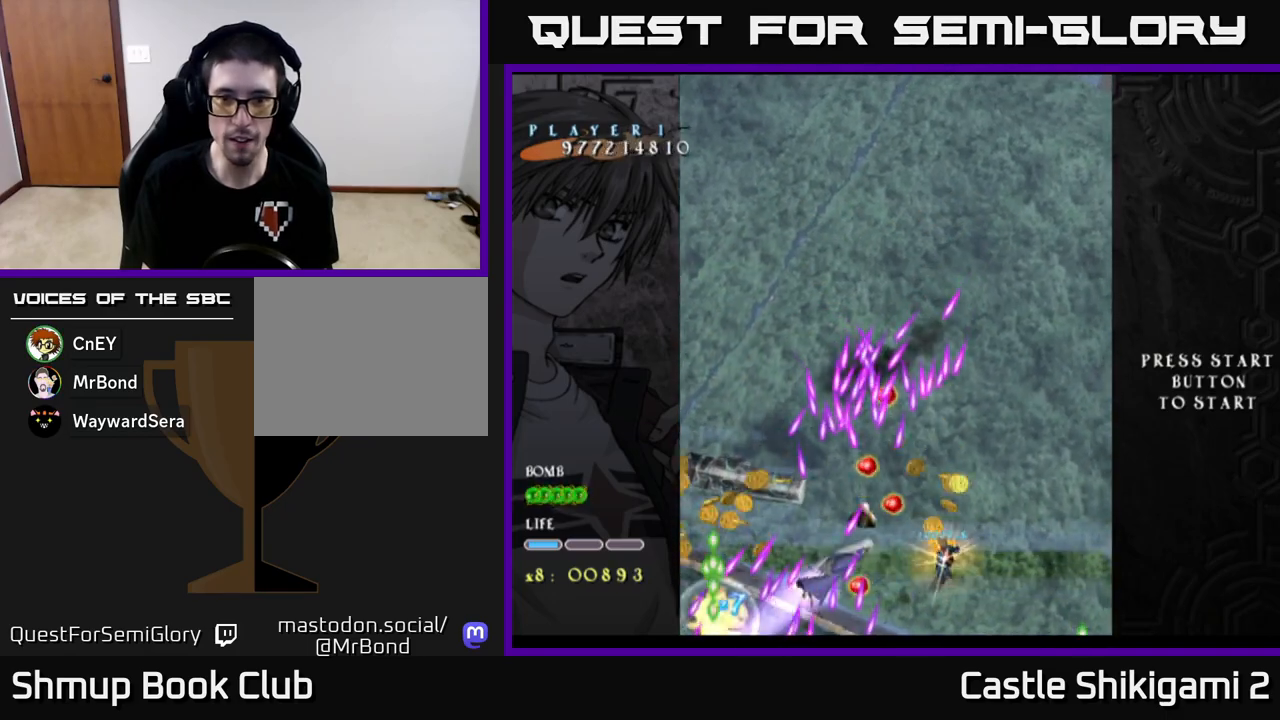
{"buttons": ["X", "DPAD_RIGHT"], "left_stick": "center", "events": [[33, "DPAD_UP", "down"], [50, "DPAD_RIGHT", "up"], [133, "DPAD_RIGHT", "down"], [300, "DPAD_RIGHT", "up"], [450, "DPAD_UP", "up"], [483, "DPAD_RIGHT", "down"]]}
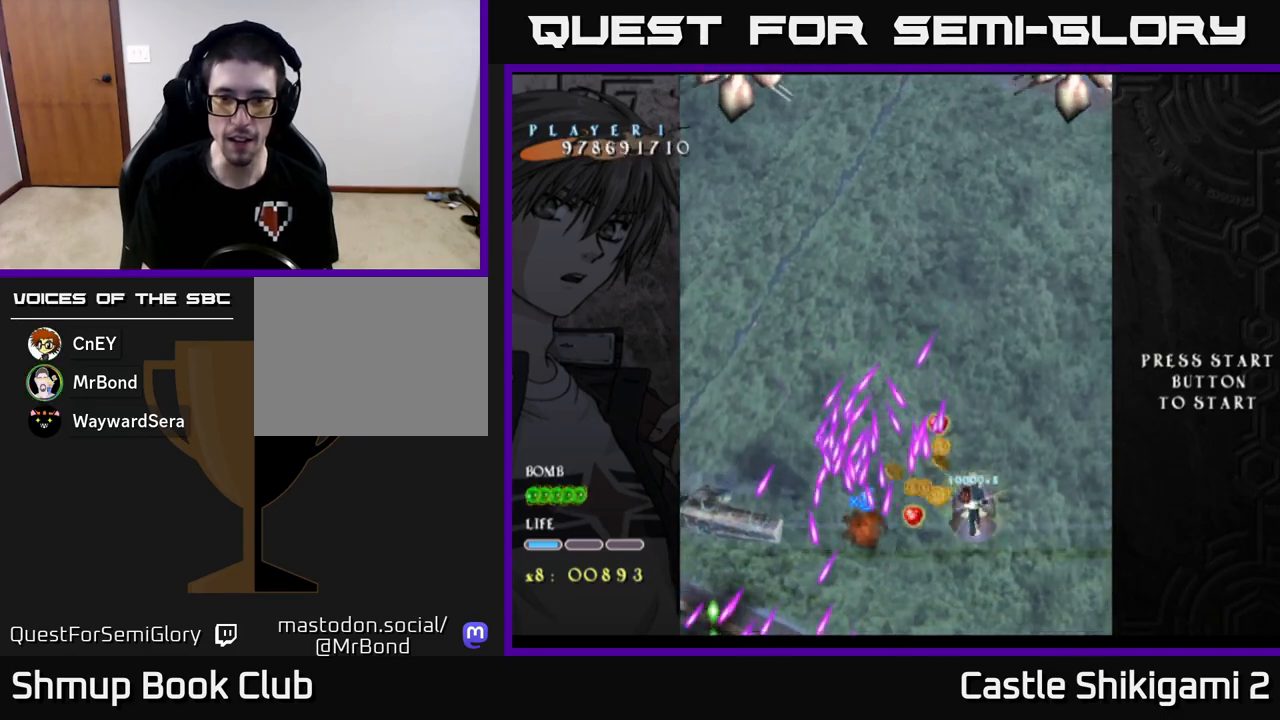
{"buttons": ["X"], "left_stick": "center", "events": [[167, "DPAD_UP", "down"], [317, "DPAD_UP", "up"], [383, "DPAD_DOWN", "down"], [400, "DPAD_RIGHT", "up"], [500, "DPAD_DOWN", "up"]]}
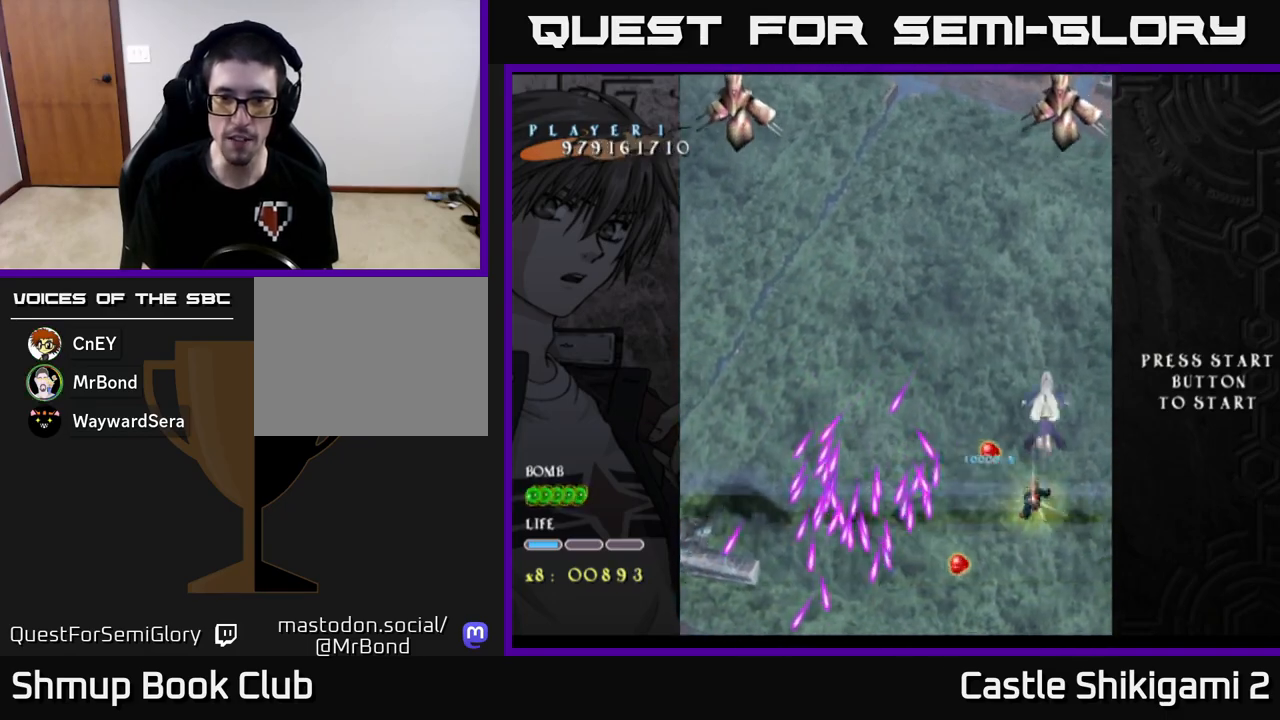
{"buttons": ["X"], "left_stick": "center", "events": [[67, "DPAD_LEFT", "down"], [117, "DPAD_LEFT", "up"]]}
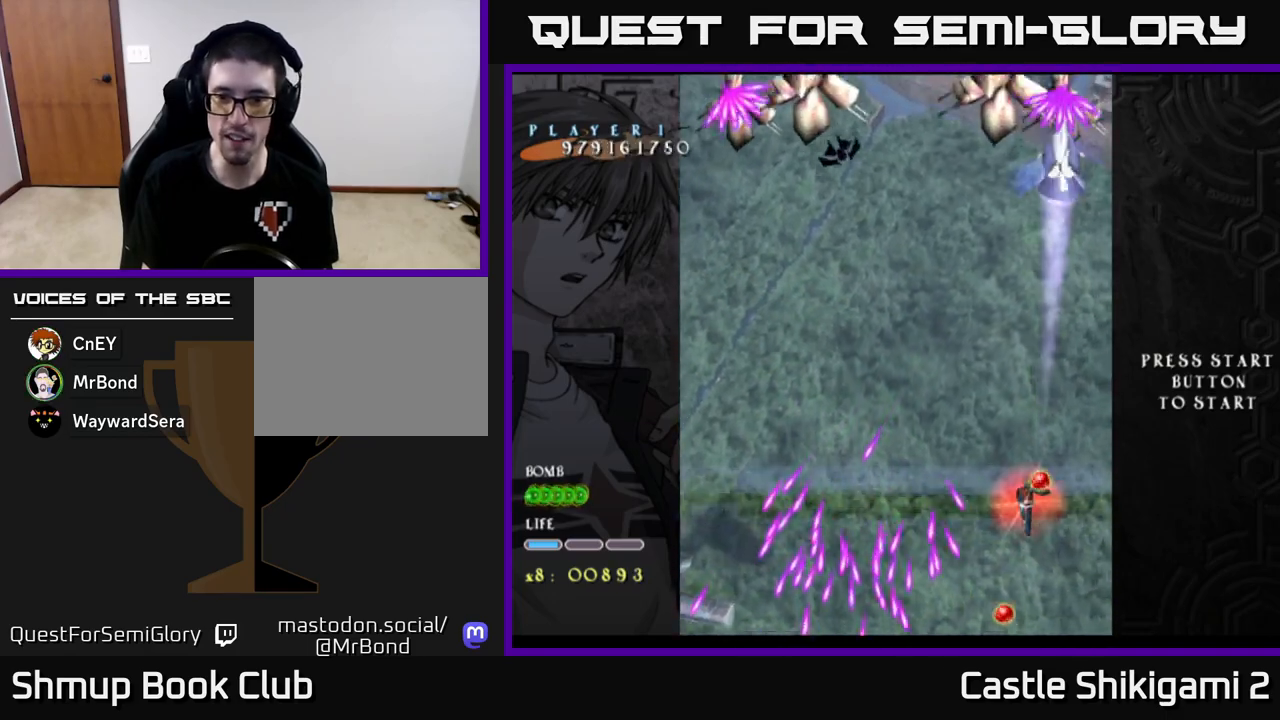
{"buttons": ["X"], "left_stick": "center", "events": [[83, "DPAD_DOWN", "down"], [183, "DPAD_DOWN", "up"], [317, "DPAD_RIGHT", "down"], [483, "DPAD_RIGHT", "up"]]}
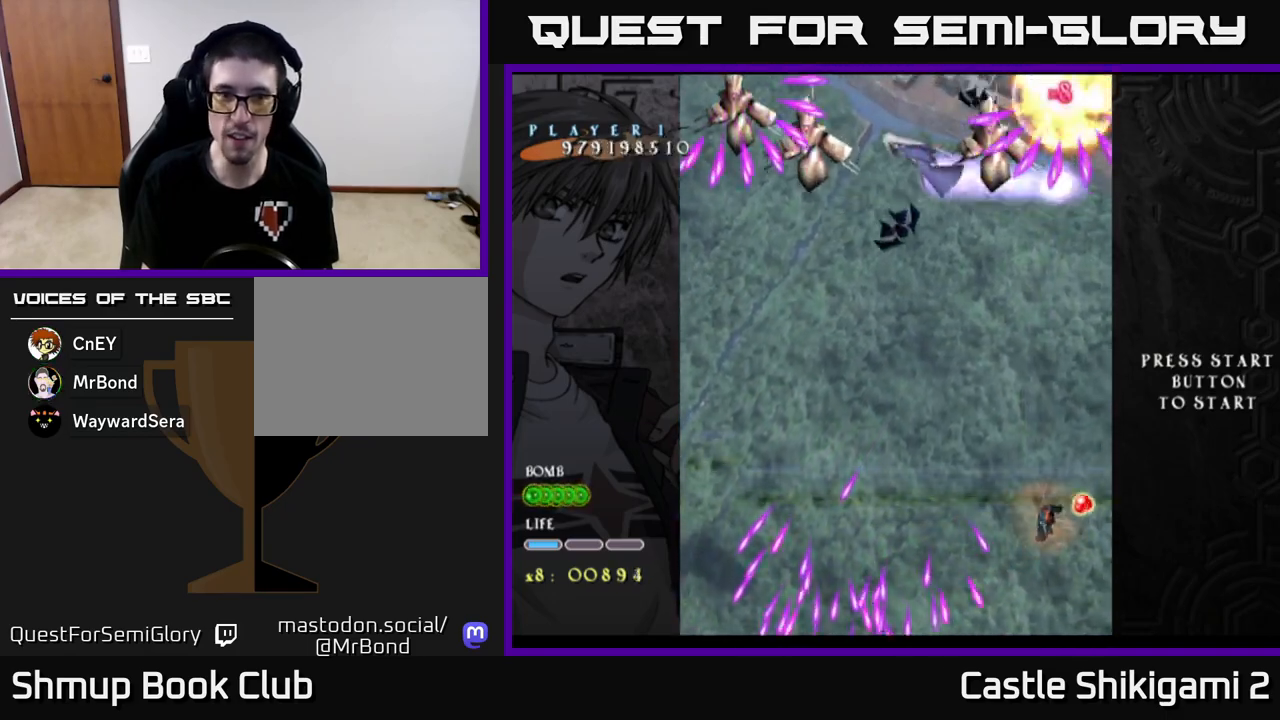
{"buttons": ["B", "DPAD_UP", "DPAD_LEFT"], "left_stick": "center", "events": [[17, "DPAD_LEFT", "down"], [317, "DPAD_UP", "down"], [417, "B", "down"], [417, "X", "up"]]}
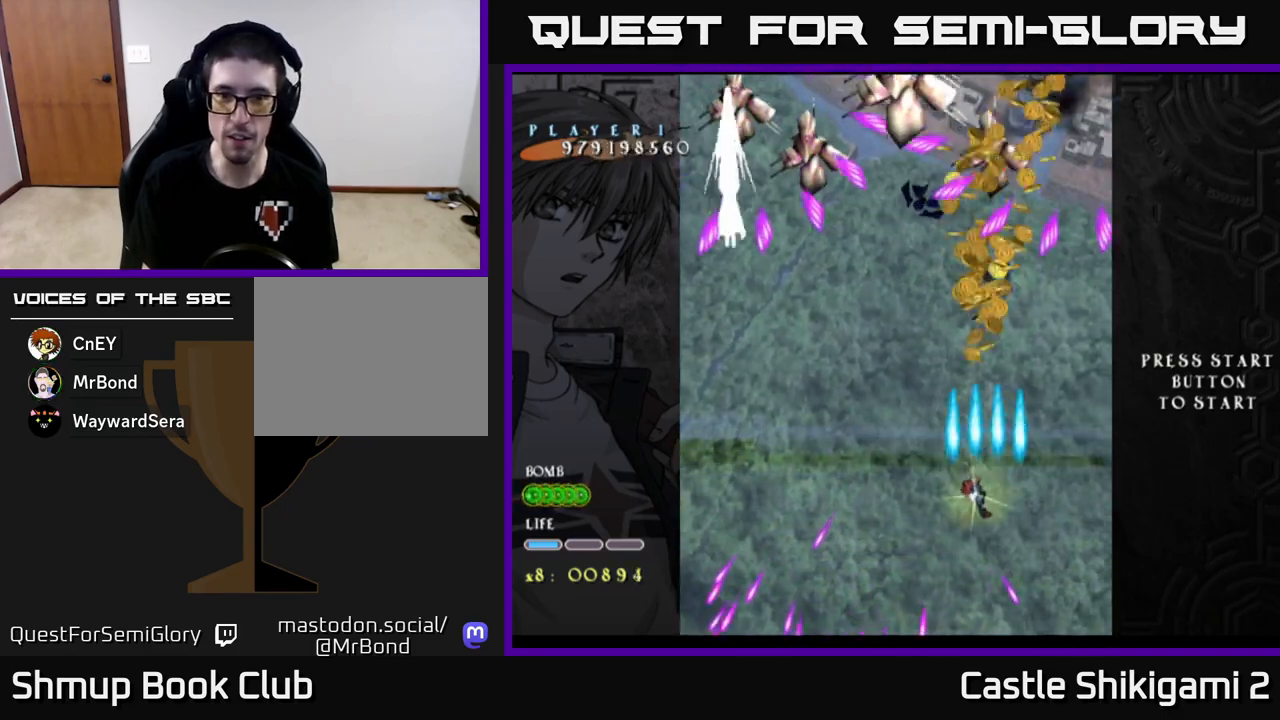
{"buttons": ["B", "DPAD_LEFT"], "left_stick": "center", "events": [[67, "DPAD_LEFT", "up"], [100, "DPAD_LEFT", "down"], [200, "DPAD_UP", "up"]]}
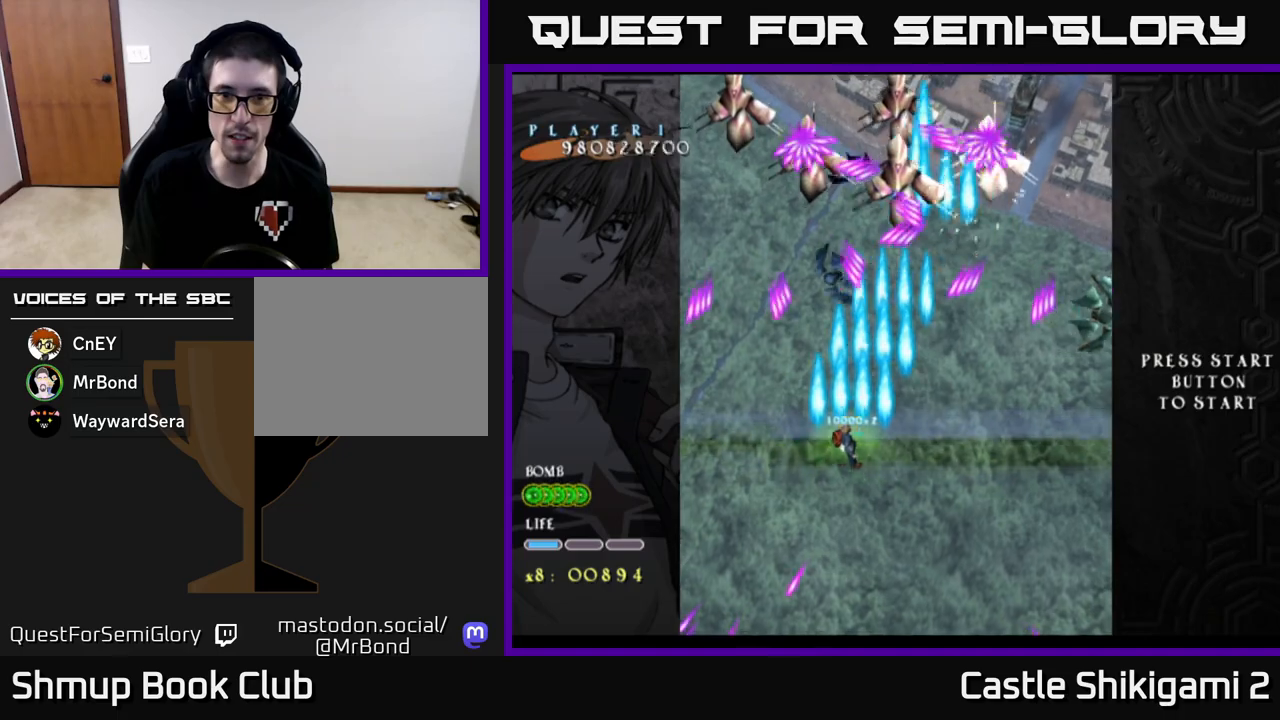
{"buttons": ["B", "DPAD_RIGHT"], "left_stick": "center", "events": [[33, "DPAD_UP", "down"], [150, "DPAD_UP", "up"], [167, "DPAD_LEFT", "up"], [200, "DPAD_RIGHT", "down"]]}
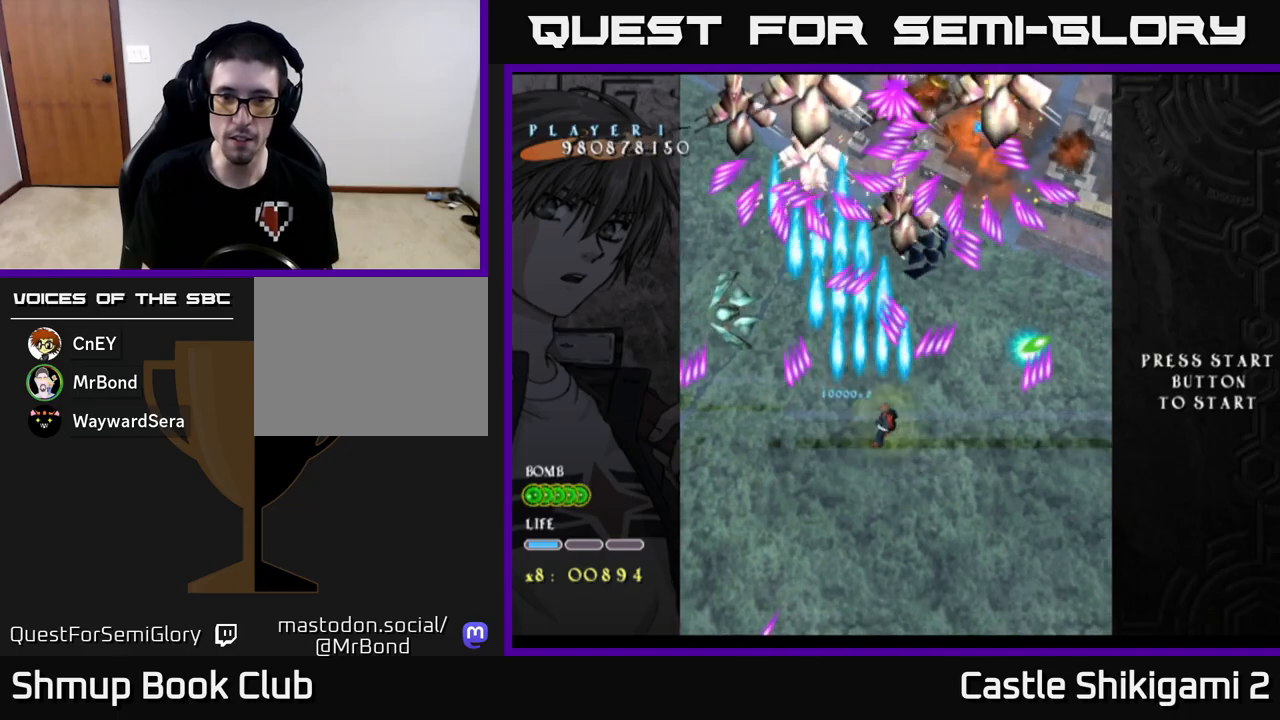
{"buttons": ["X"], "left_stick": "center", "events": [[33, "DPAD_DOWN", "down"], [117, "DPAD_RIGHT", "up"], [117, "X", "down"], [150, "B", "up"], [317, "DPAD_DOWN", "up"], [333, "DPAD_RIGHT", "down"], [400, "DPAD_RIGHT", "up"]]}
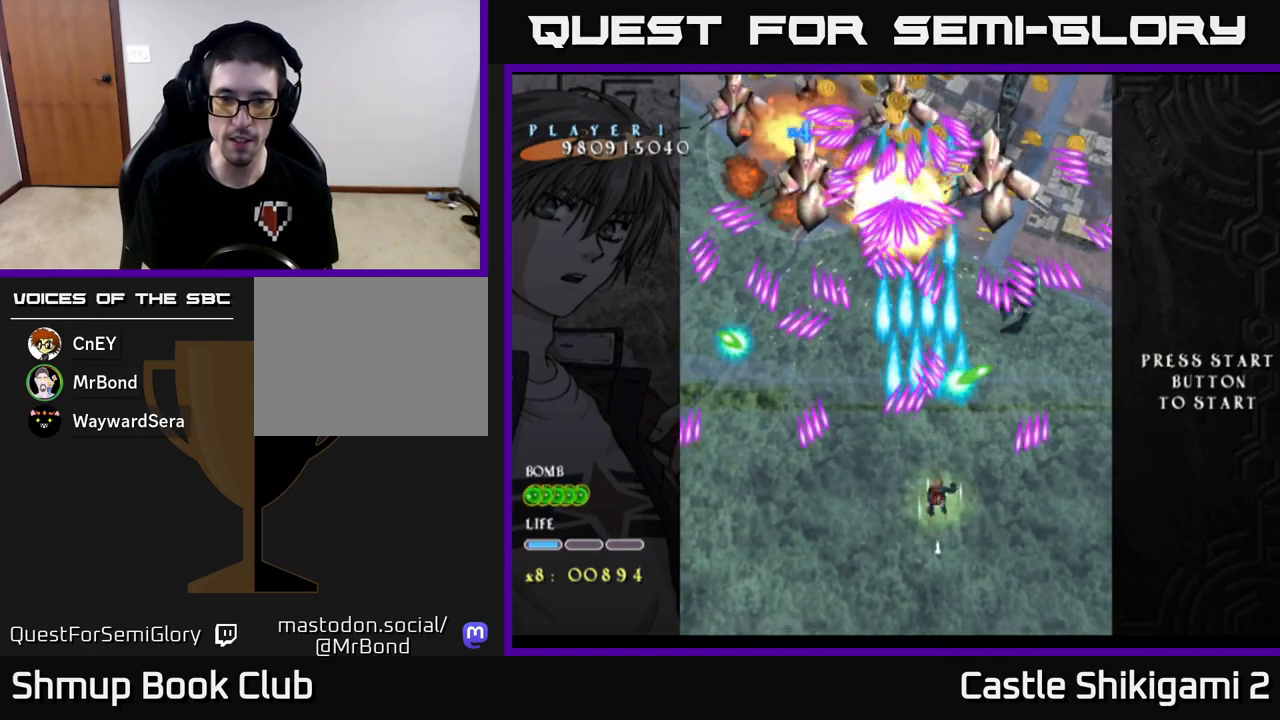
{"buttons": ["X", "DPAD_LEFT"], "left_stick": "center", "events": [[117, "DPAD_LEFT", "down"], [233, "DPAD_LEFT", "up"], [450, "DPAD_LEFT", "down"]]}
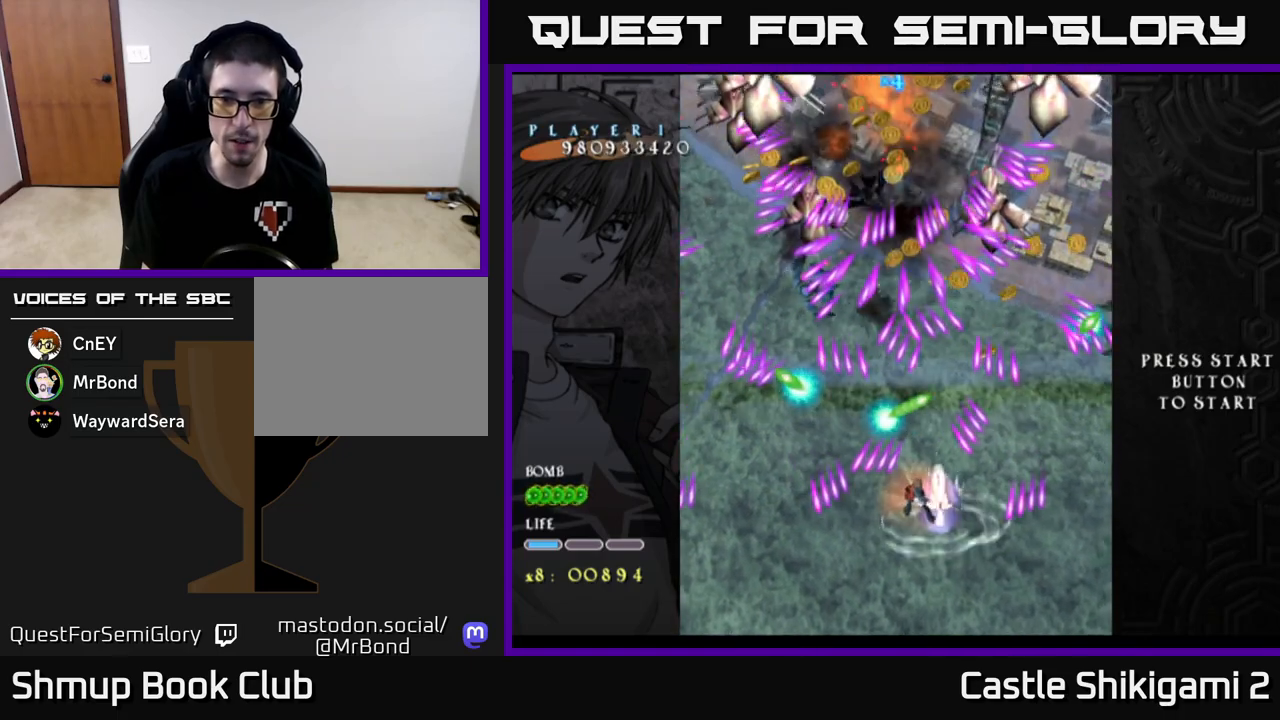
{"buttons": ["X", "DPAD_DOWN"], "left_stick": "center", "events": [[33, "DPAD_LEFT", "up"], [283, "DPAD_DOWN", "down"]]}
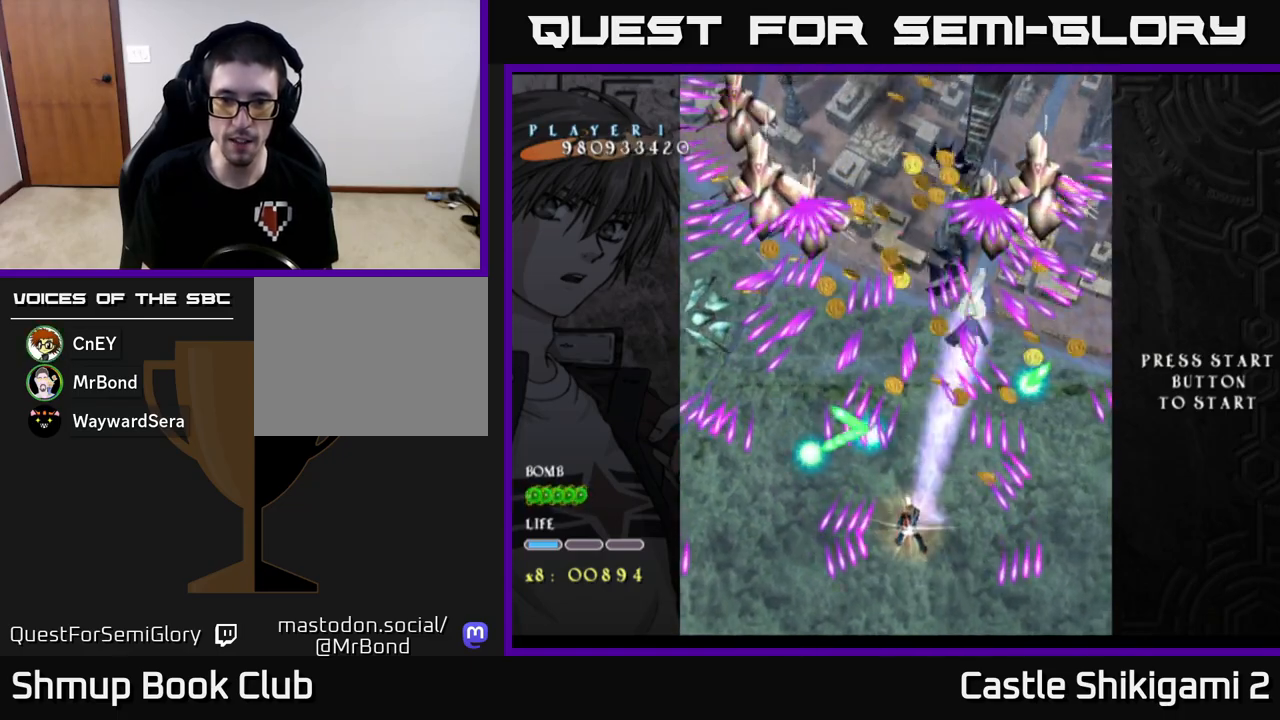
{"buttons": ["X", "DPAD_DOWN"], "left_stick": "center", "events": [[33, "DPAD_DOWN", "up"], [100, "DPAD_RIGHT", "down"], [167, "DPAD_DOWN", "down"], [200, "DPAD_RIGHT", "up"], [333, "DPAD_DOWN", "up"], [500, "DPAD_DOWN", "down"]]}
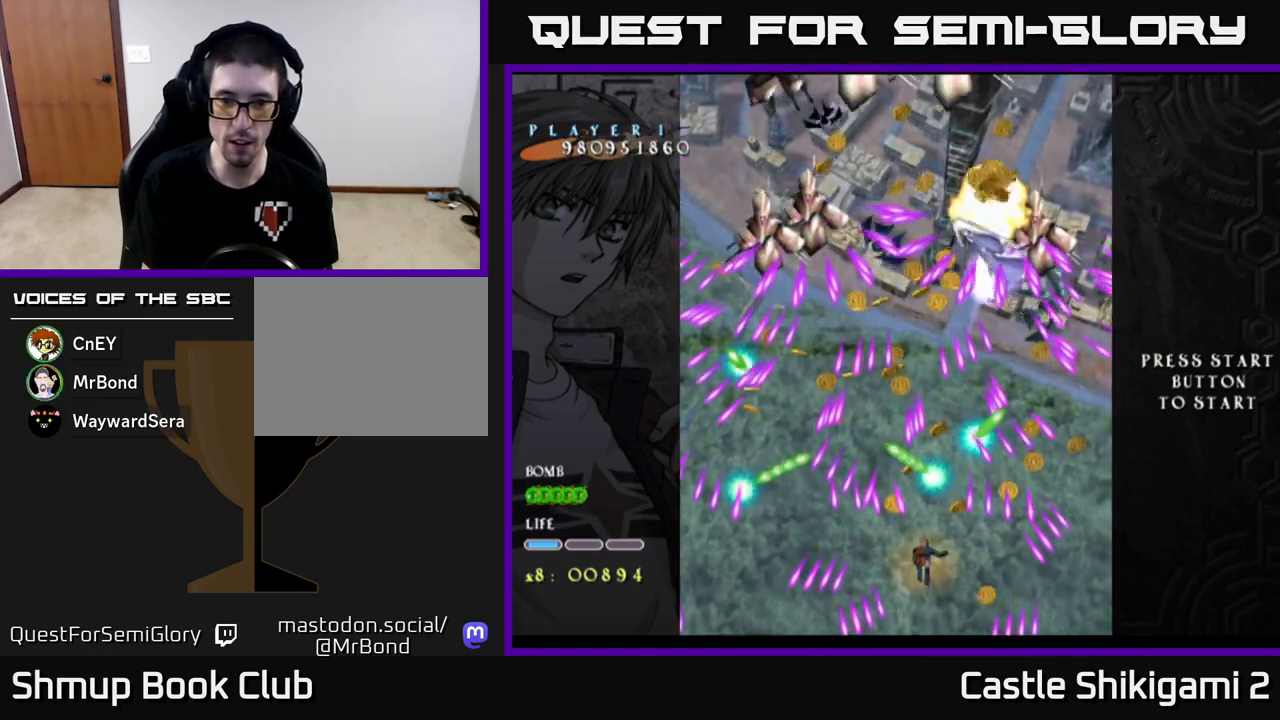
{"buttons": ["X"], "left_stick": "center", "events": [[67, "DPAD_LEFT", "down"], [133, "DPAD_DOWN", "up"], [150, "DPAD_LEFT", "up"], [267, "DPAD_LEFT", "down"], [350, "DPAD_LEFT", "up"]]}
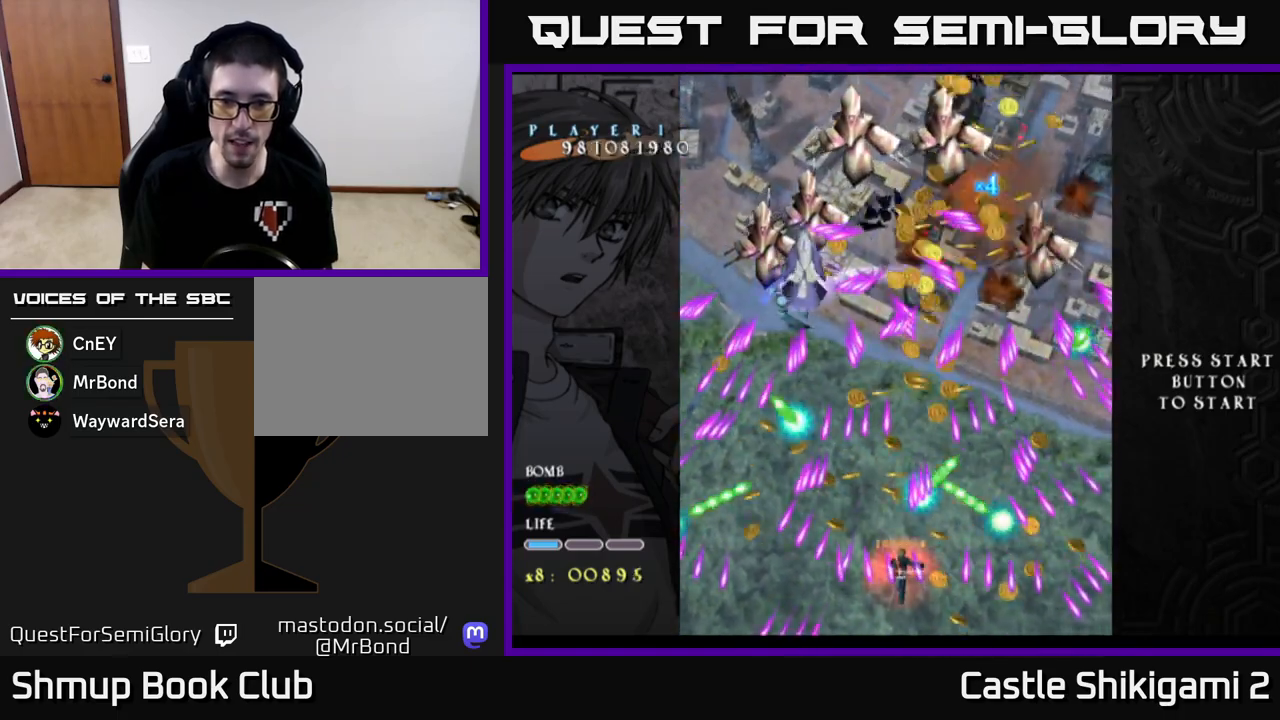
{"buttons": ["X", "DPAD_RIGHT"], "left_stick": "center", "events": [[133, "DPAD_RIGHT", "down"], [183, "DPAD_RIGHT", "up"], [283, "DPAD_RIGHT", "down"]]}
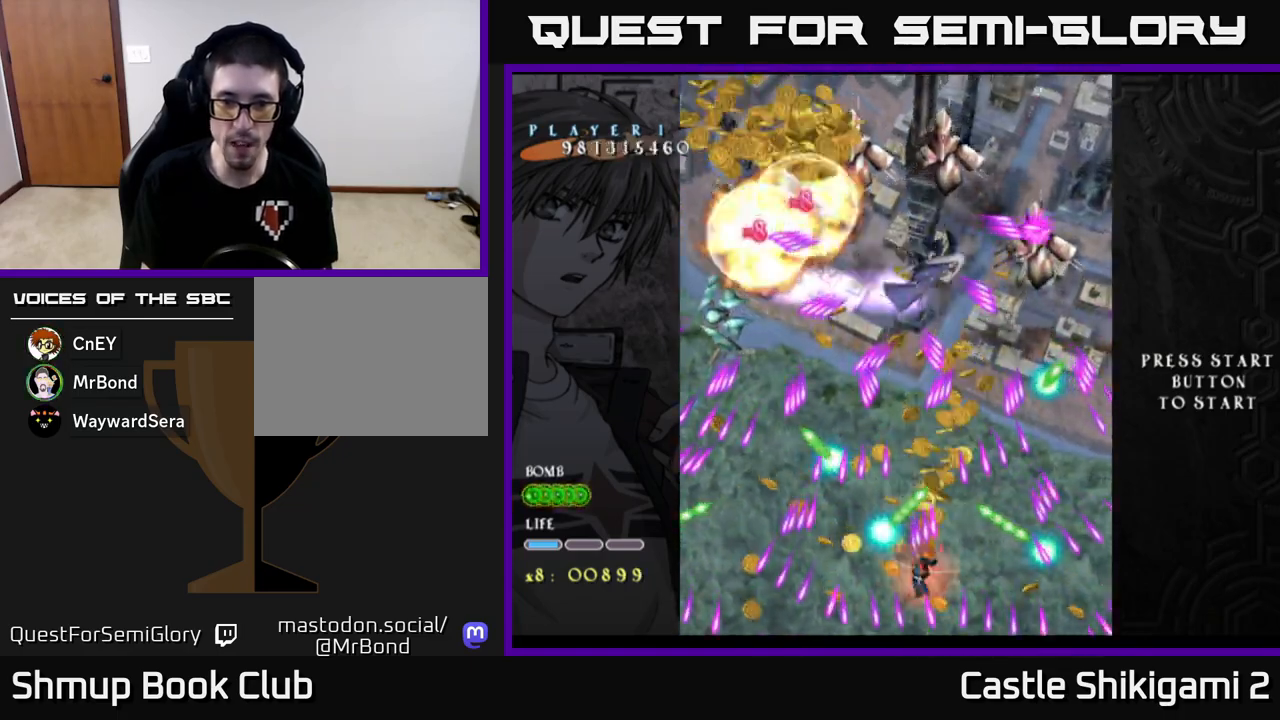
{"buttons": ["X", "DPAD_DOWN", "DPAD_RIGHT"], "left_stick": "center", "events": [[17, "DPAD_DOWN", "down"]]}
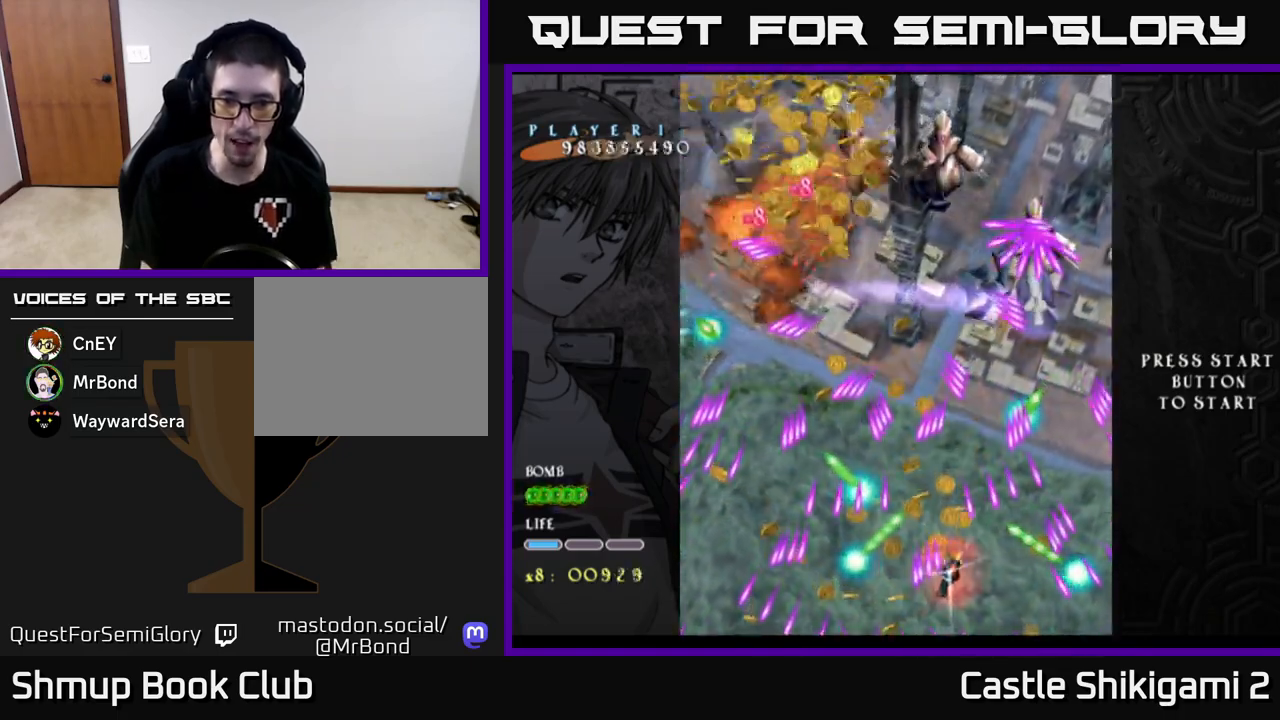
{"buttons": ["X"], "left_stick": "center", "events": [[67, "DPAD_RIGHT", "up"], [83, "DPAD_DOWN", "up"]]}
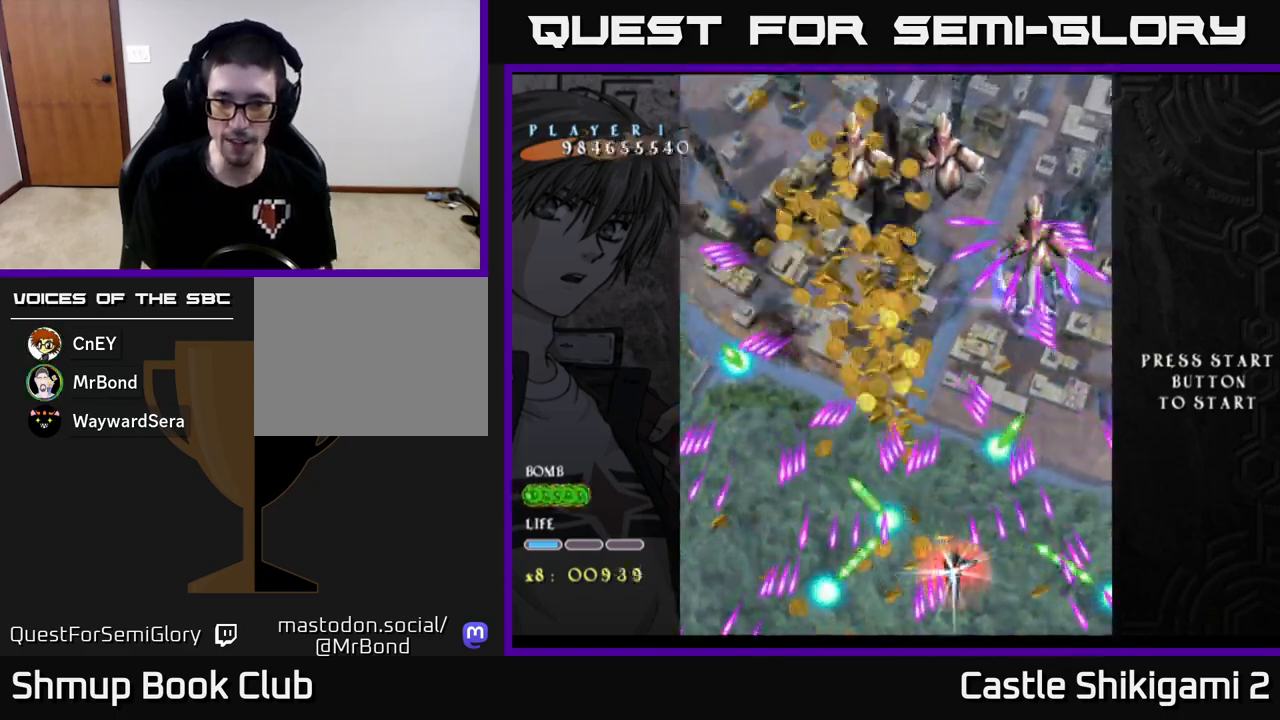
{"buttons": ["X", "DPAD_UP", "DPAD_RIGHT"], "left_stick": "center", "events": [[50, "DPAD_UP", "down"], [283, "DPAD_RIGHT", "down"]]}
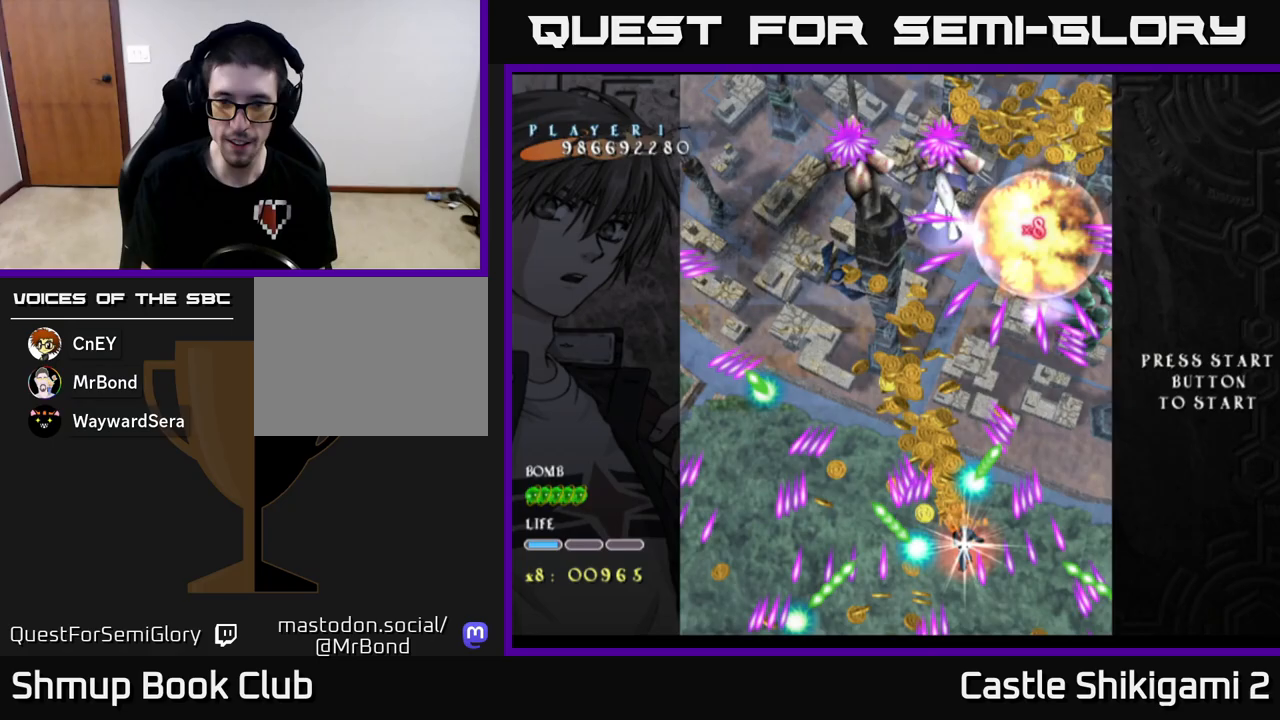
{"buttons": ["X", "DPAD_UP"], "left_stick": "center", "events": [[67, "DPAD_UP", "up"], [117, "DPAD_RIGHT", "up"], [250, "DPAD_RIGHT", "down"], [300, "DPAD_UP", "down"], [350, "DPAD_RIGHT", "up"]]}
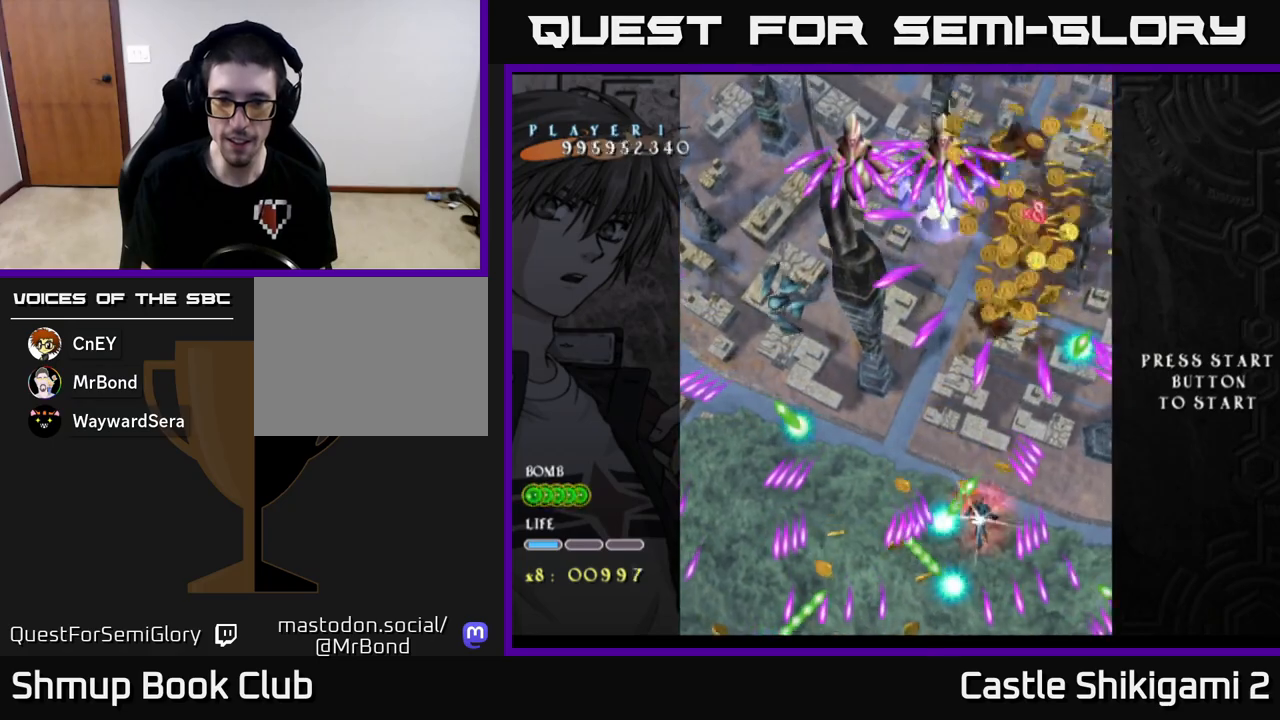
{"buttons": ["X", "DPAD_UP"], "left_stick": "center", "events": [[17, "DPAD_UP", "up"], [333, "DPAD_LEFT", "down"], [400, "DPAD_UP", "down"], [450, "DPAD_LEFT", "up"]]}
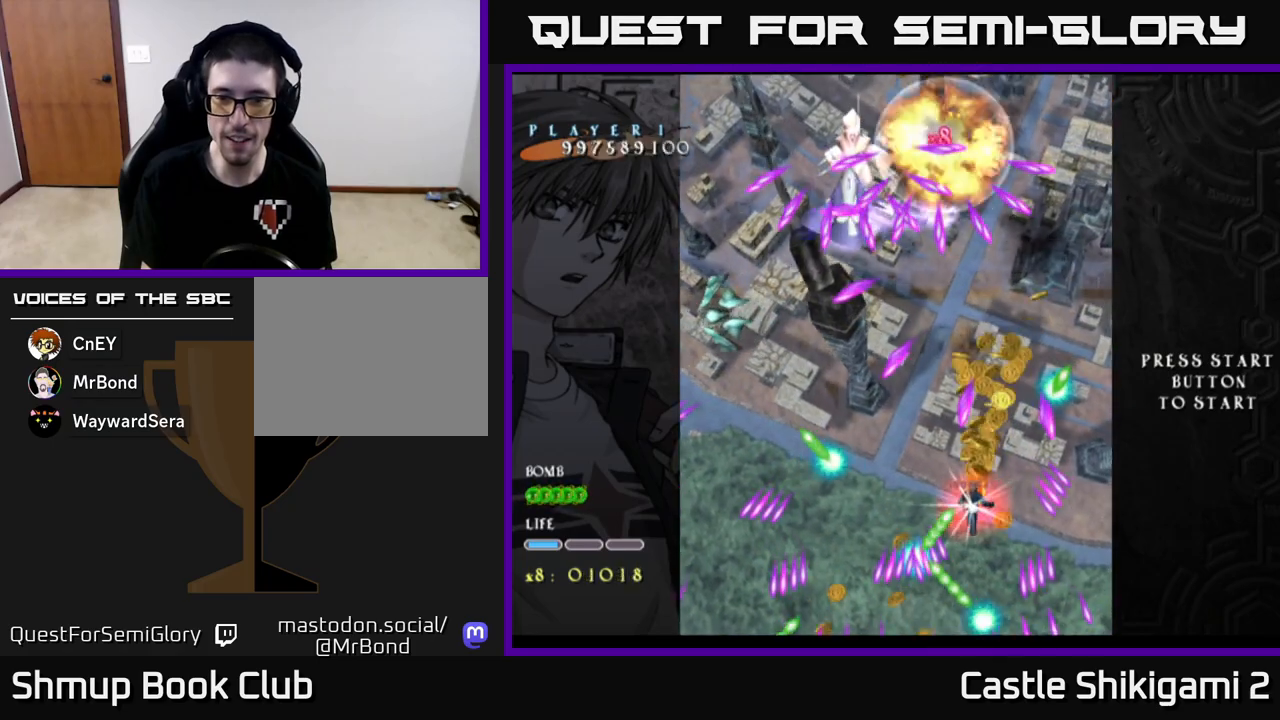
{"buttons": ["X"], "left_stick": "center", "events": [[100, "DPAD_UP", "up"], [383, "DPAD_LEFT", "down"], [400, "DPAD_UP", "down"], [433, "DPAD_UP", "up"], [483, "DPAD_LEFT", "up"]]}
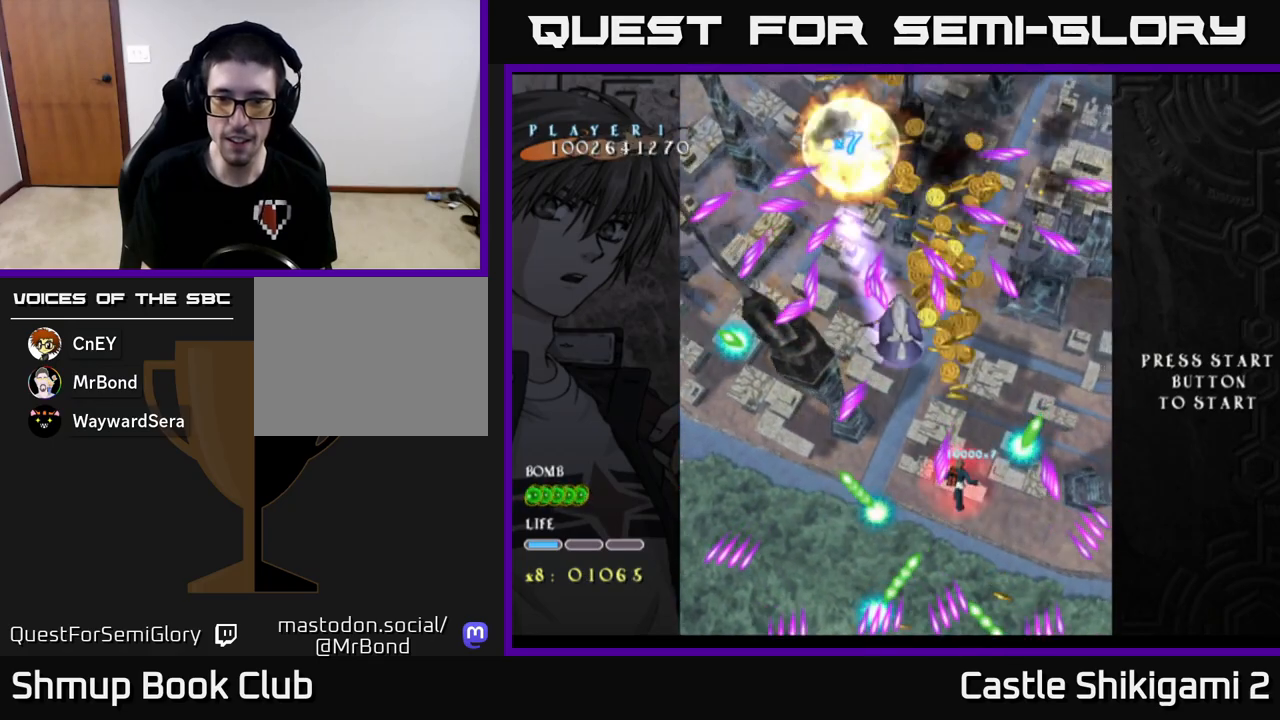
{"buttons": ["X"], "left_stick": "center", "events": [[300, "DPAD_LEFT", "down"], [400, "DPAD_LEFT", "up"]]}